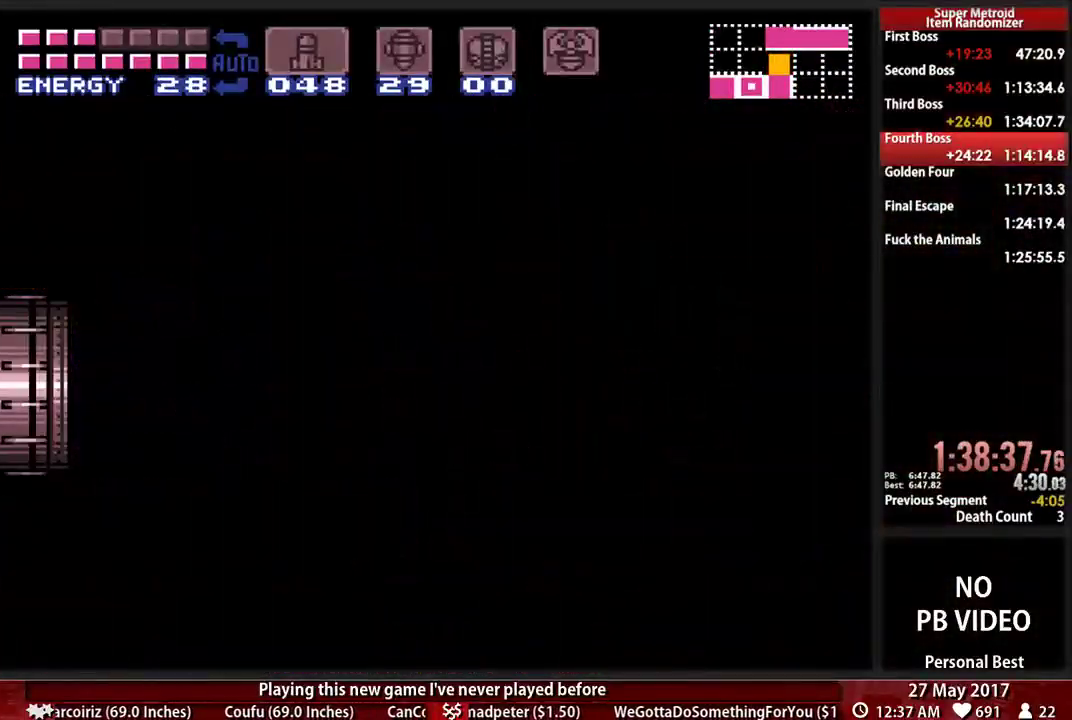
Gameplay with a controller (Nintendo layout); each line is a JSON object with the inputs held at the frame after it. "events" lists button and stick changes between this image and that frame as [ms after this image, input, new state], when the widget could be followed in between. Not read: L3 R3 SELECT START.
{"buttons": ["B", "DPAD_LEFT"], "events": [[345, "DPAD_LEFT", "down"], [414, "B", "down"]]}
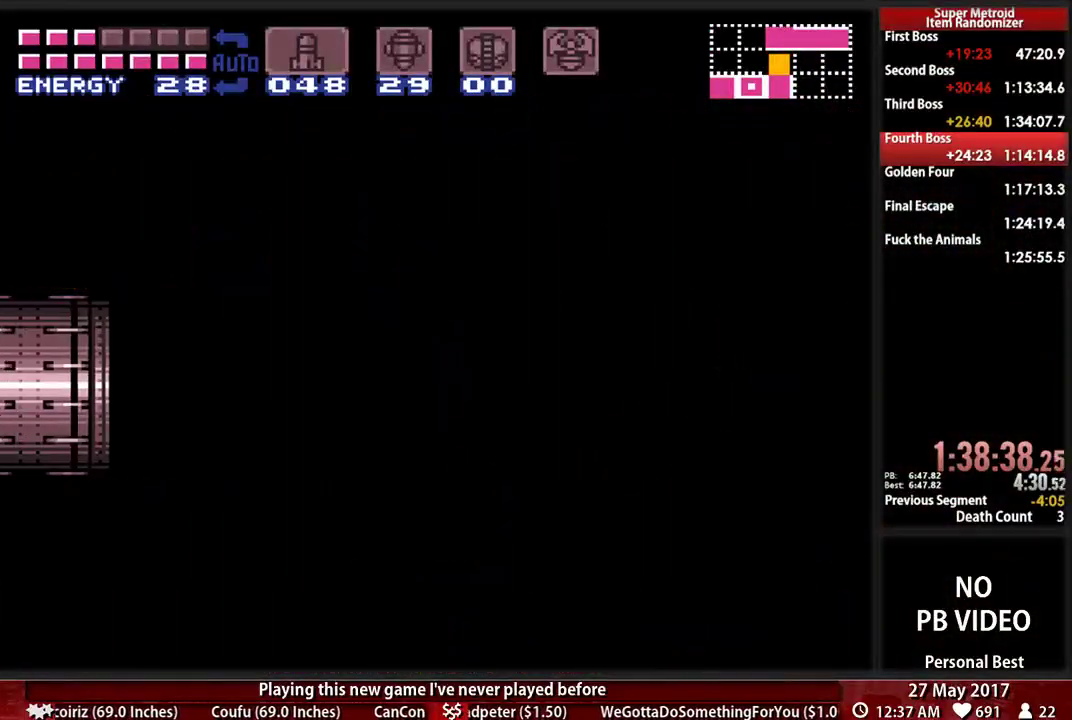
{"buttons": ["B", "DPAD_LEFT"], "events": []}
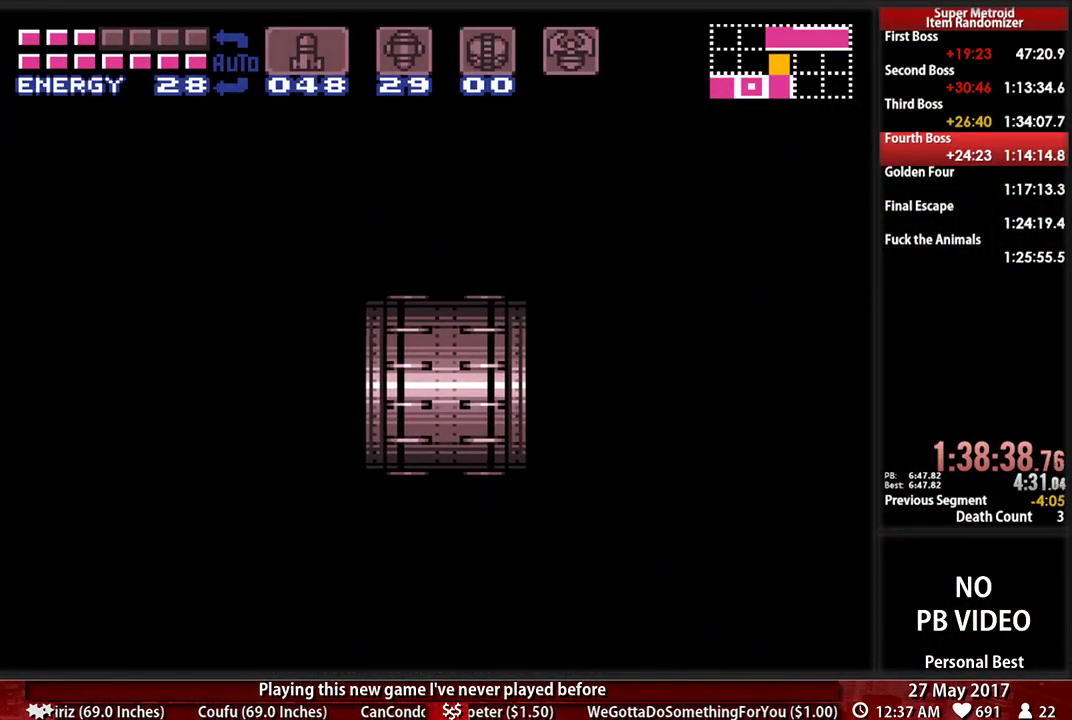
{"buttons": ["B", "DPAD_LEFT"], "events": []}
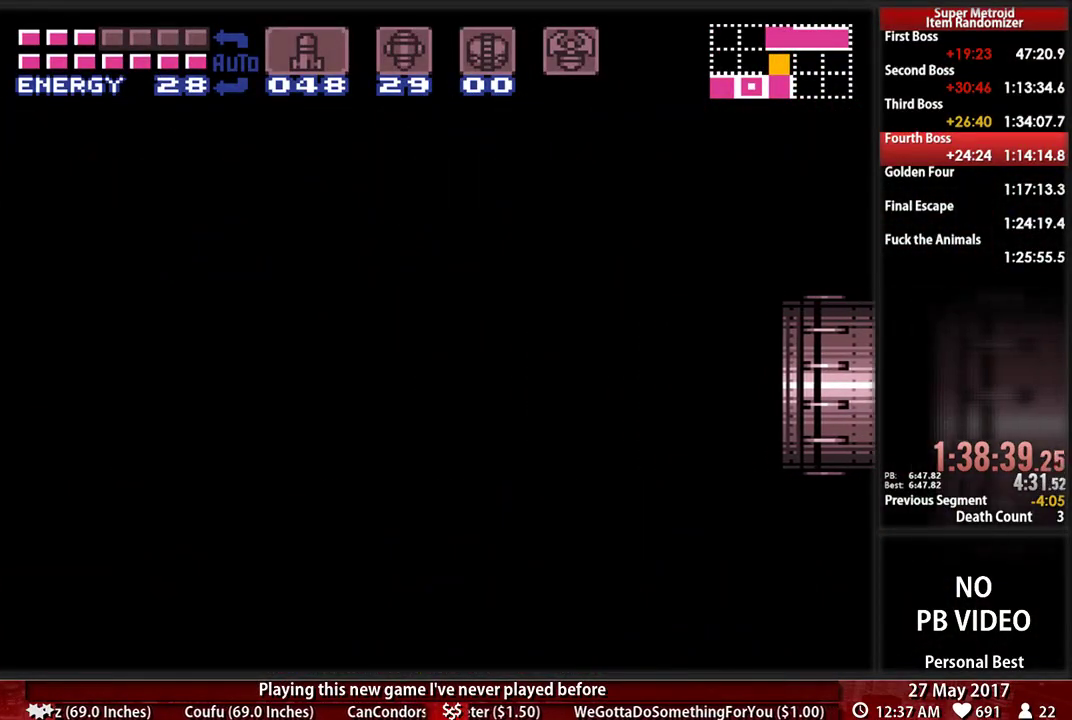
{"buttons": ["B", "DPAD_LEFT"], "events": []}
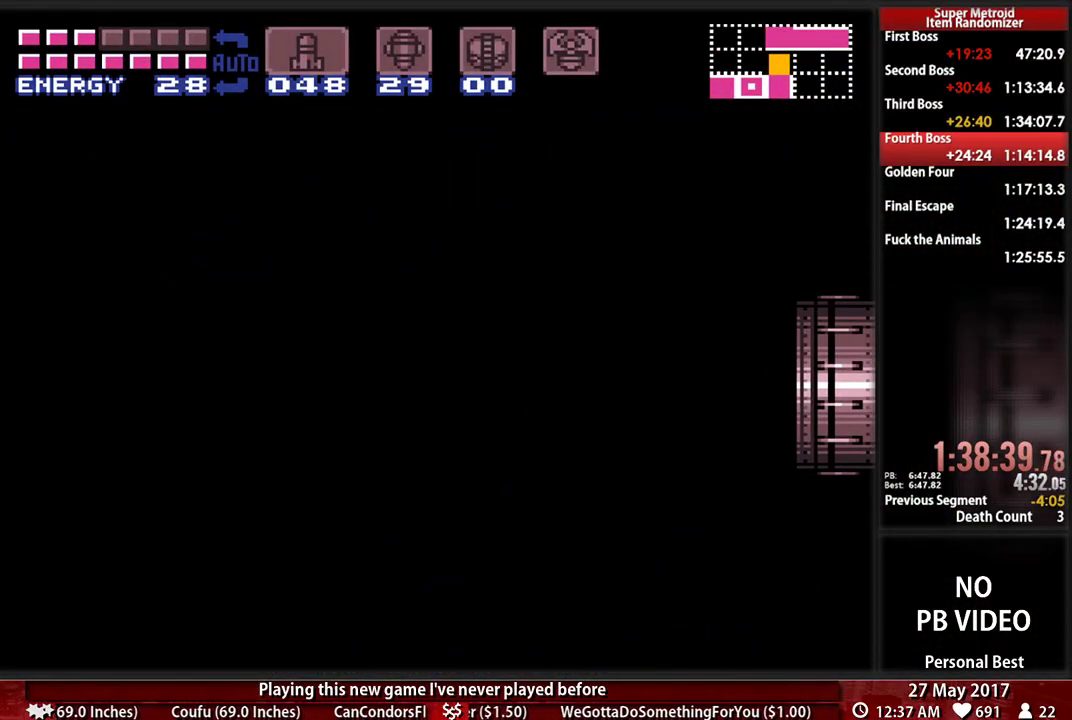
{"buttons": ["B", "DPAD_LEFT"], "events": []}
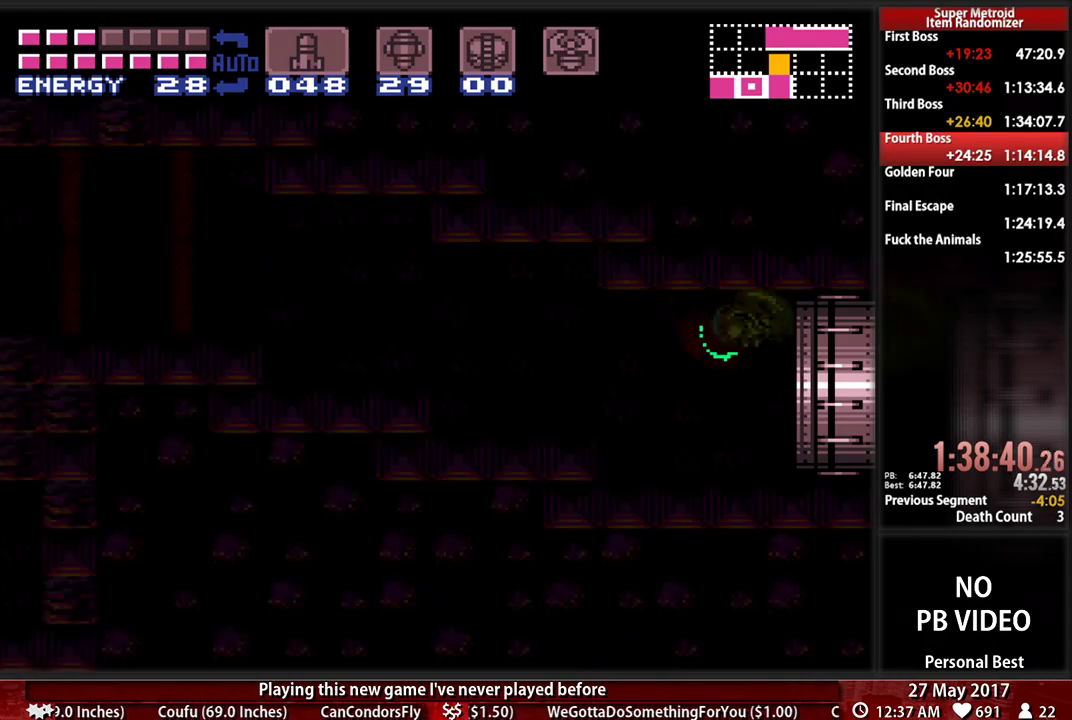
{"buttons": ["B", "DPAD_LEFT"], "events": []}
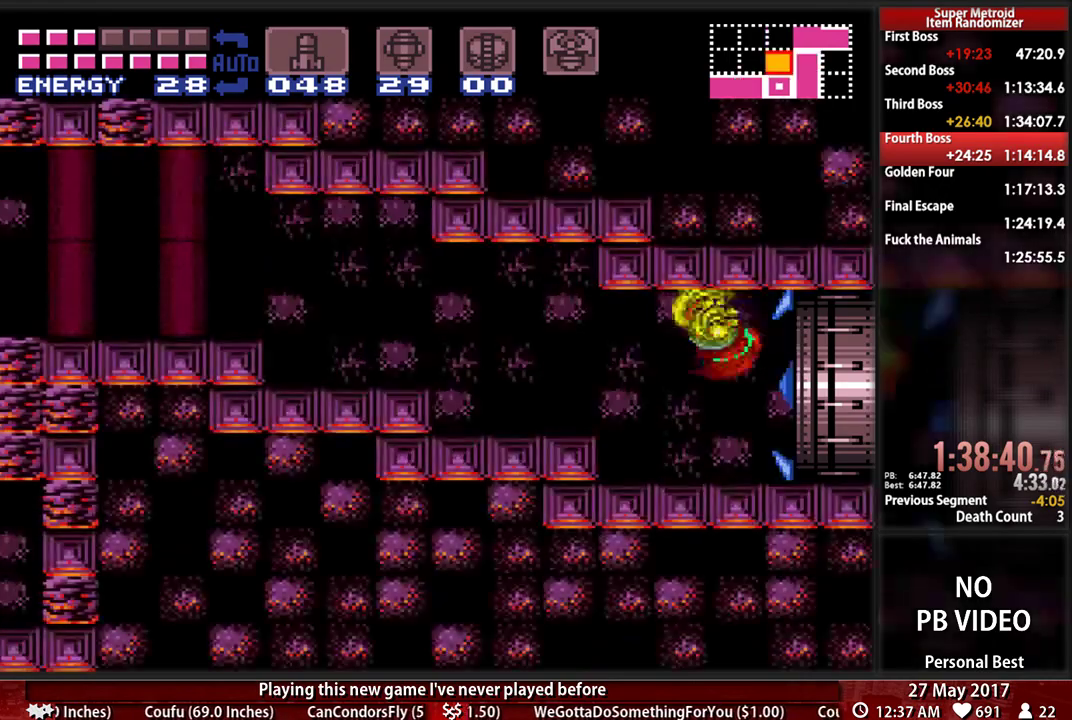
{"buttons": ["DPAD_LEFT"], "events": [[241, "L1", "down"], [345, "A", "down"], [345, "L1", "up"], [379, "B", "up"], [448, "A", "up"]]}
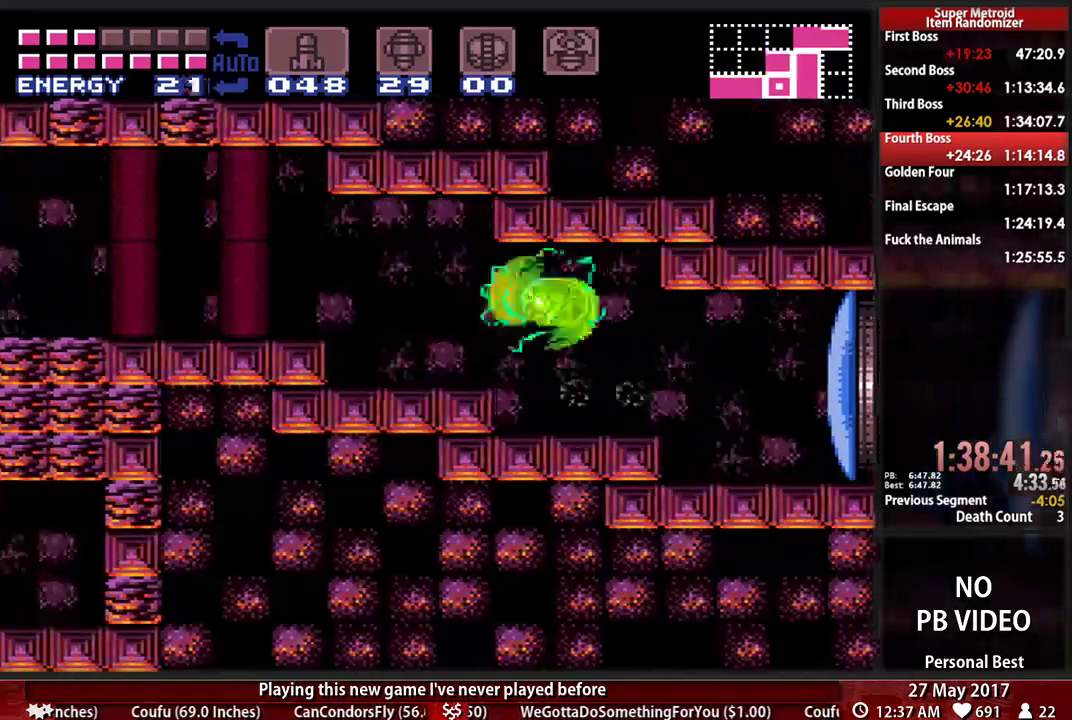
{"buttons": ["DPAD_LEFT"], "events": [[155, "B", "down"], [190, "L1", "down"], [276, "L1", "up"], [345, "A", "down"], [379, "B", "up"], [448, "A", "up"]]}